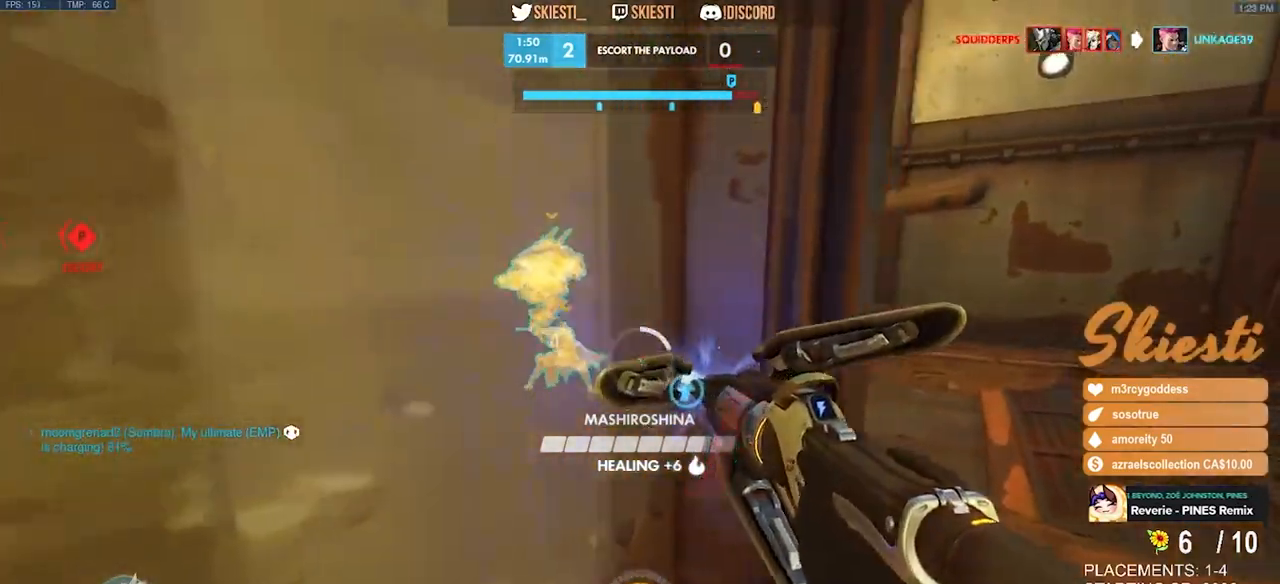
Gameplay with keyboard and mouse; each line is a JSON object with the keys and mouse buttons held at the frame after it. "events" lists presses ("down") and releases ("up") of "a", "ctrl", "d", "e", "q", "s", "shift", "space", "w", "mouse_left", "mouse_wheel", "mouse_right", "mouse_mb4" and "mouse_mb5" between this image and that frame as [ms after this image, input, new state], when the widget could be followed in between. "mouse_left", "mouse_wheel", "mouse_right", "mouse_mb4", "mouse_mb5" = the "left", "wheel", "right", "mb4", "mb5" buttons of the "mouse" list. No other keys are recorded. "wheel" means that the mouse wheel is clicked or scrolled. Mouse movement is not recorded.
{"keys": ["a", "w"], "mouse": ["left", "right"], "events": [[67, "w", "down"], [167, "mouse_right", "down"], [384, "d", "up"], [400, "a", "down"]]}
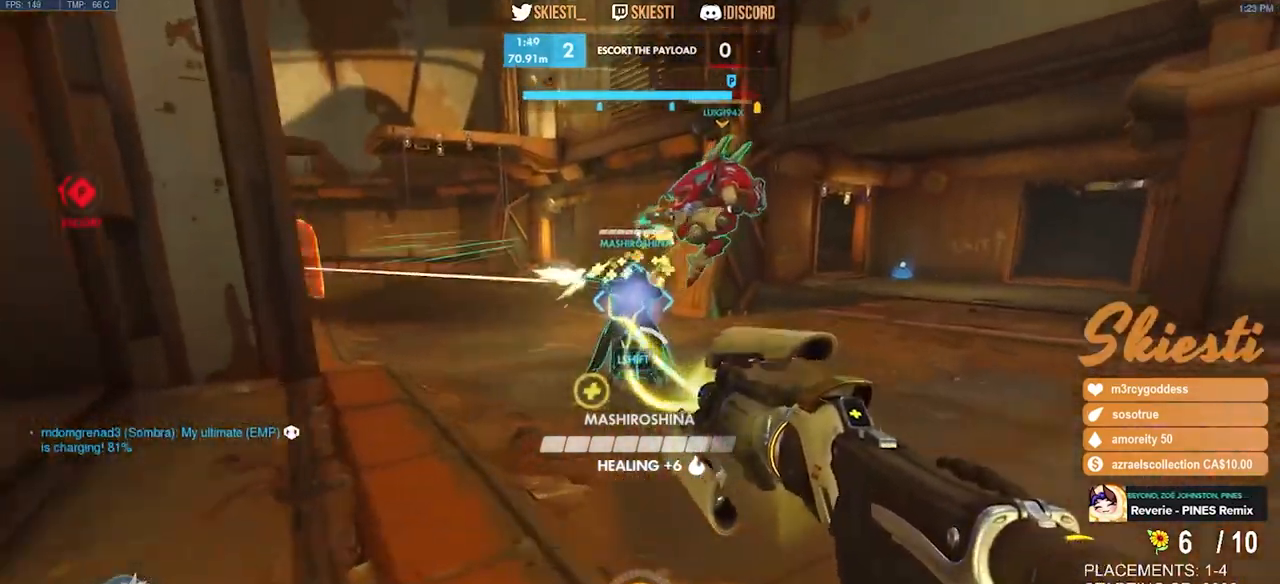
{"keys": ["a"], "mouse": ["right"], "events": [[400, "mouse_left", "up"], [434, "w", "up"]]}
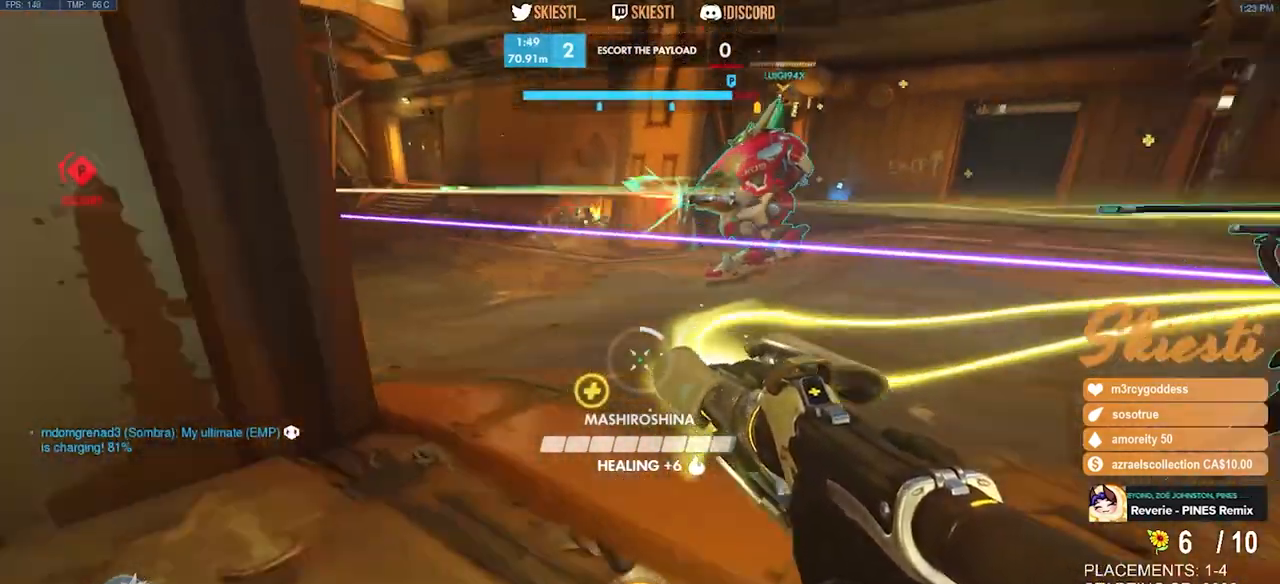
{"keys": ["s"], "mouse": ["left"], "events": [[50, "mouse_left", "down"], [67, "s", "down"], [150, "a", "up"], [184, "mouse_right", "up"]]}
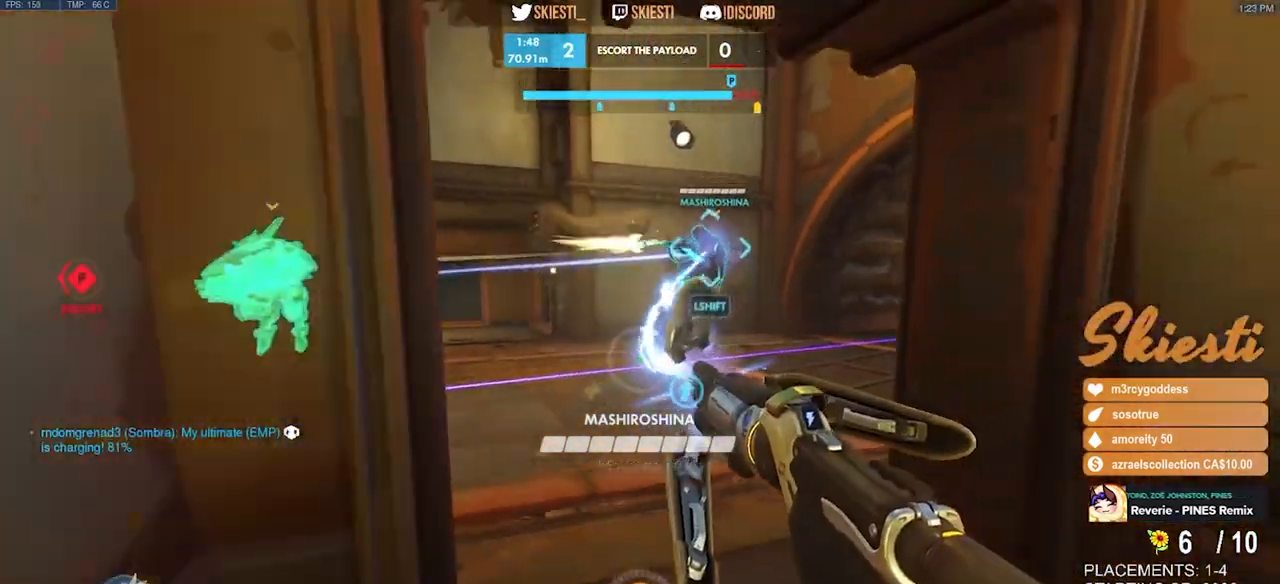
{"keys": ["a"], "mouse": ["right"], "events": [[184, "mouse_right", "down"], [267, "d", "down"], [384, "a", "down"], [384, "mouse_right", "up"], [384, "s", "up"], [417, "mouse_left", "up"], [450, "d", "up"], [450, "mouse_right", "down"]]}
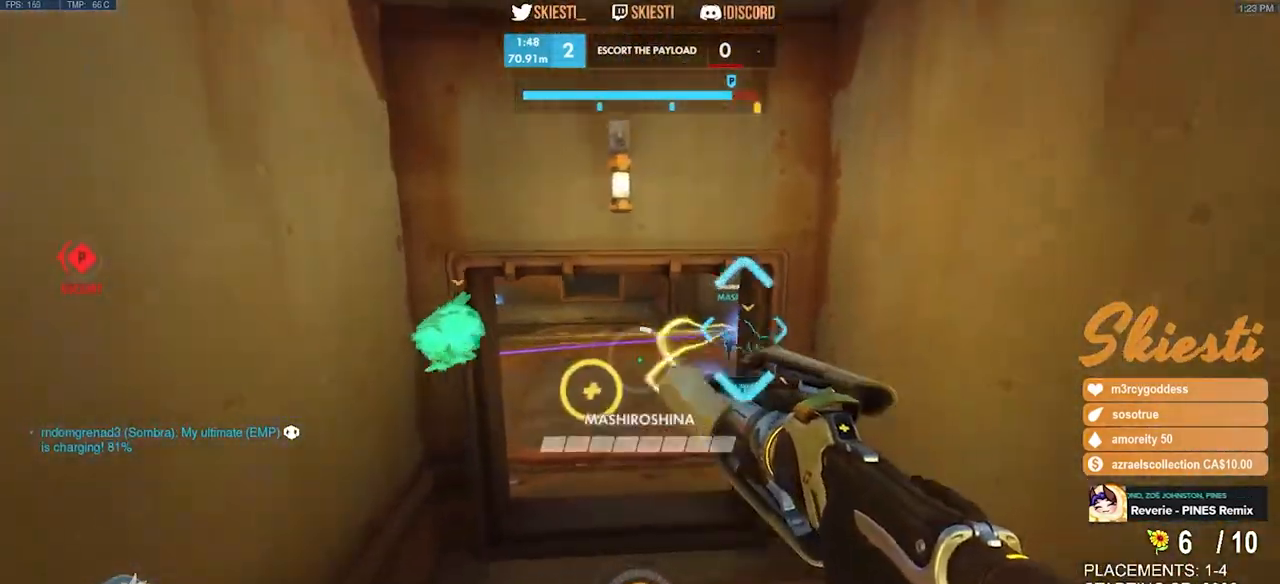
{"keys": ["a", "w"], "mouse": [], "events": [[34, "w", "down"], [117, "a", "up"], [167, "d", "down"], [200, "mouse_left", "down"], [417, "mouse_right", "up"], [500, "a", "down"], [500, "d", "up"], [500, "mouse_left", "up"]]}
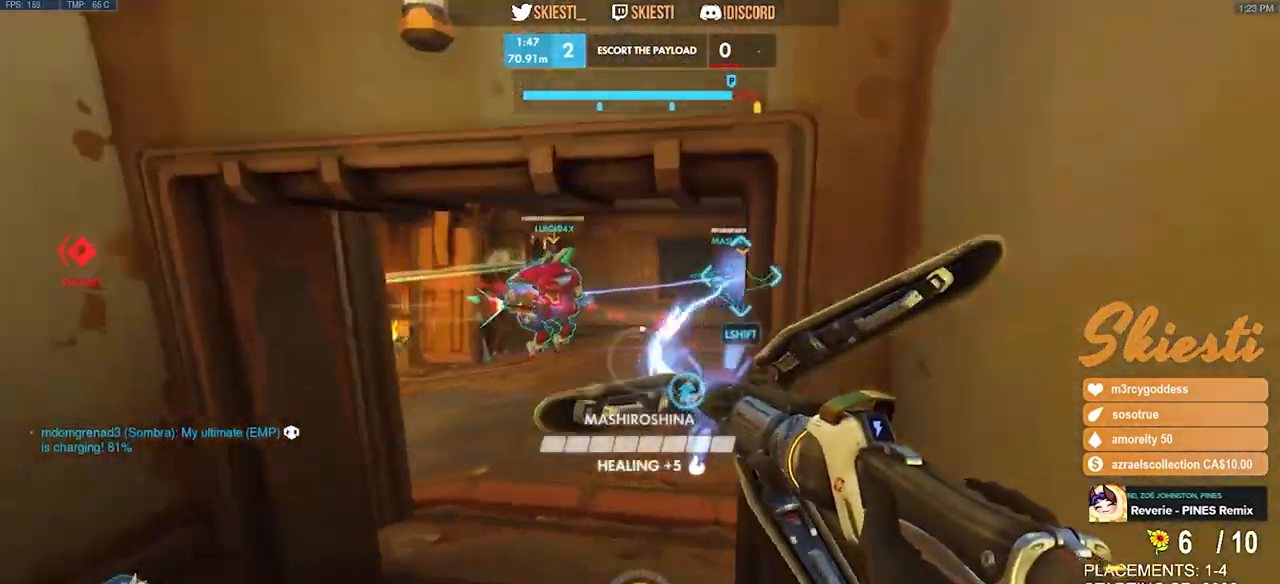
{"keys": ["s"], "mouse": ["left", "right"], "events": [[50, "mouse_left", "down"], [67, "w", "up"], [217, "s", "down"], [317, "a", "up"], [367, "mouse_right", "down"]]}
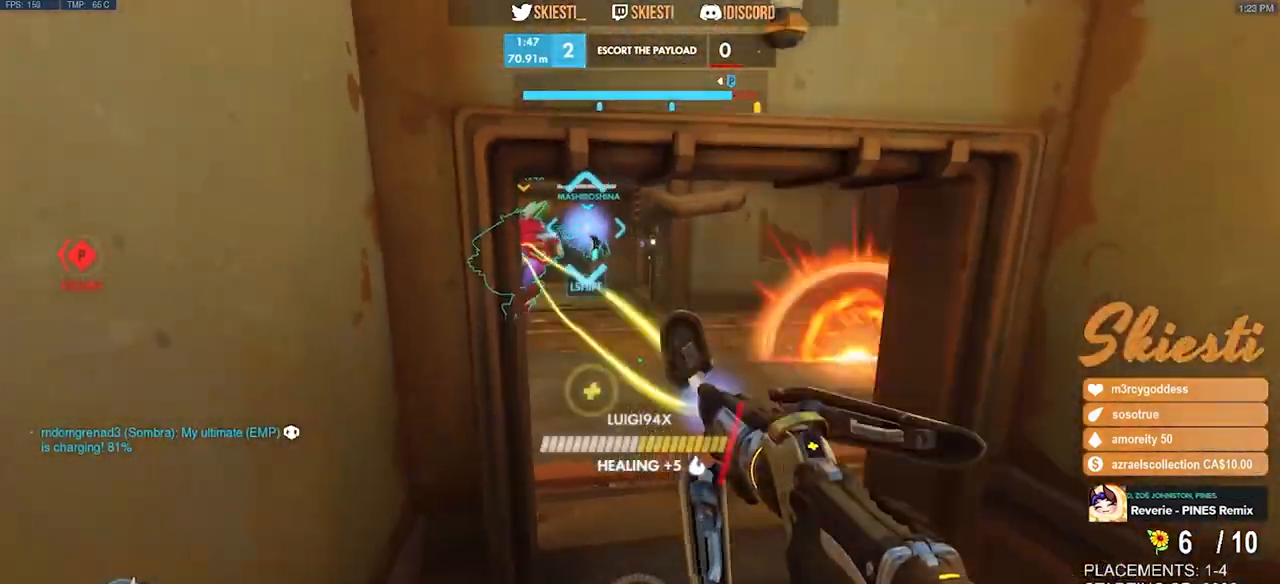
{"keys": ["a", "w"], "mouse": ["left", "right"], "events": [[67, "d", "down"], [134, "s", "up"], [300, "w", "down"], [434, "d", "up"], [450, "a", "down"]]}
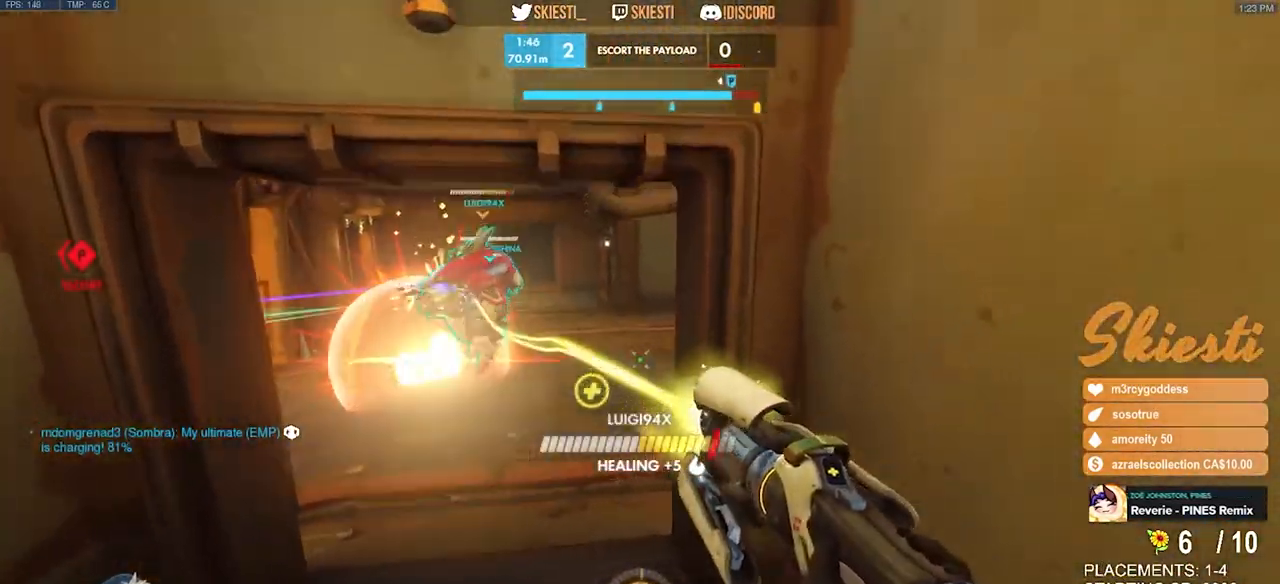
{"keys": ["d", "s"], "mouse": ["left", "right"], "events": [[17, "mouse_left", "up"], [167, "mouse_left", "down"], [217, "w", "up"], [317, "mouse_right", "up"], [350, "s", "down"], [450, "d", "down"], [450, "mouse_right", "down"], [467, "a", "up"]]}
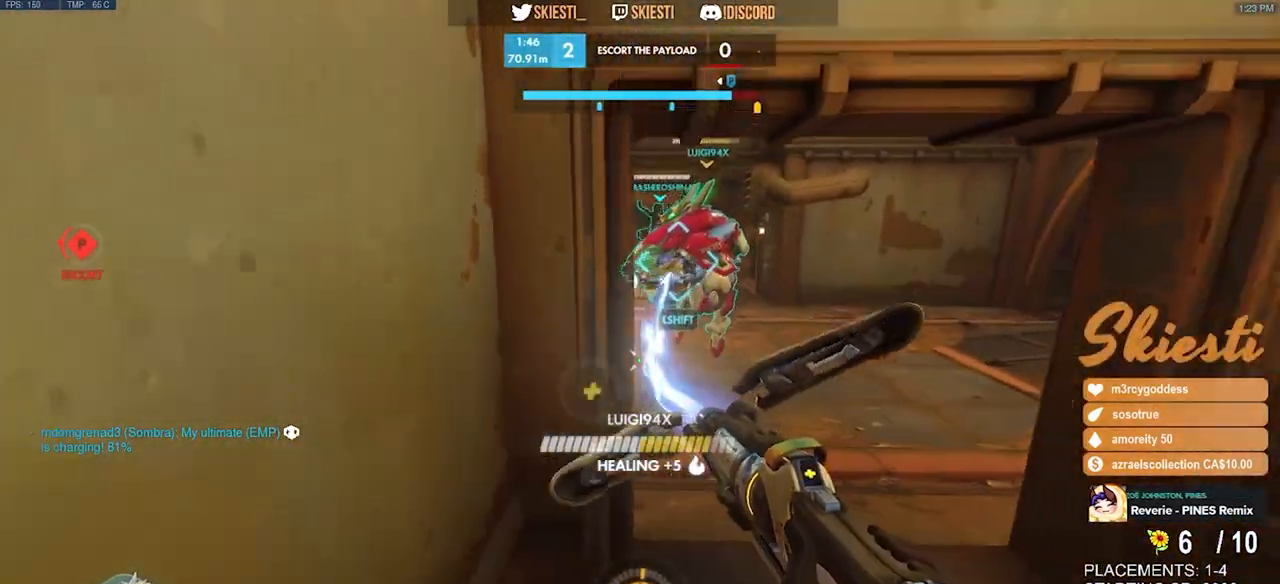
{"keys": ["d", "w"], "mouse": ["left"], "events": [[34, "s", "up"], [217, "mouse_right", "up"], [267, "w", "down"]]}
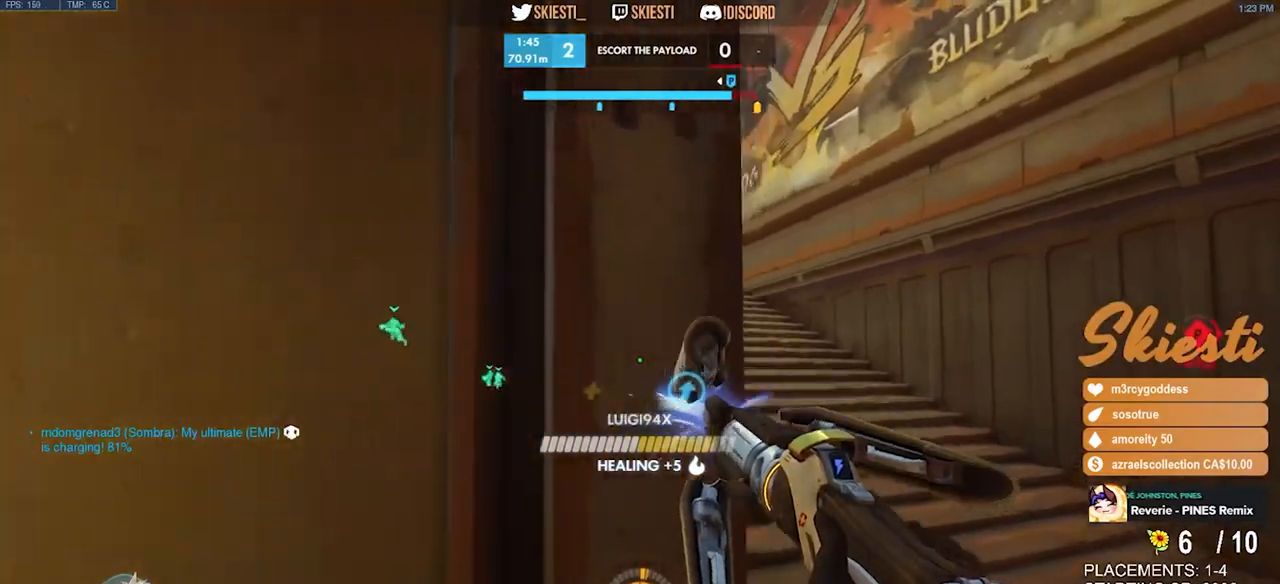
{"keys": ["d"], "mouse": ["left", "right"], "events": [[134, "space", "down"], [217, "space", "up"], [217, "w", "up"], [250, "mouse_right", "down"]]}
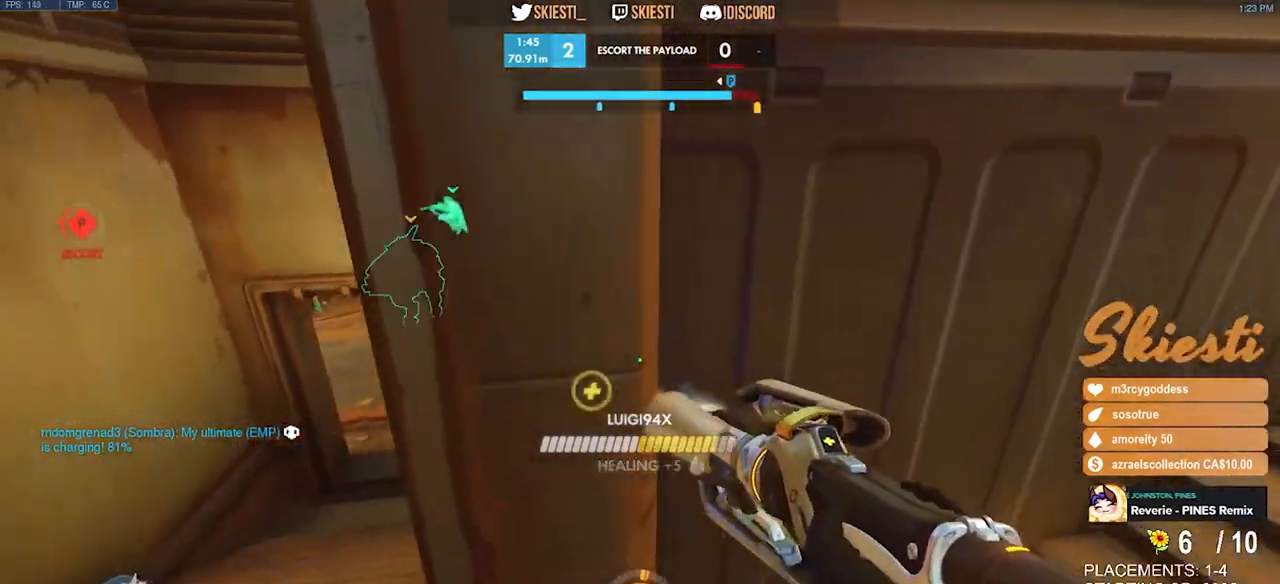
{"keys": ["w"], "mouse": ["left", "right"], "events": [[250, "mouse_right", "up"], [300, "d", "up"], [384, "w", "down"], [400, "mouse_right", "down"]]}
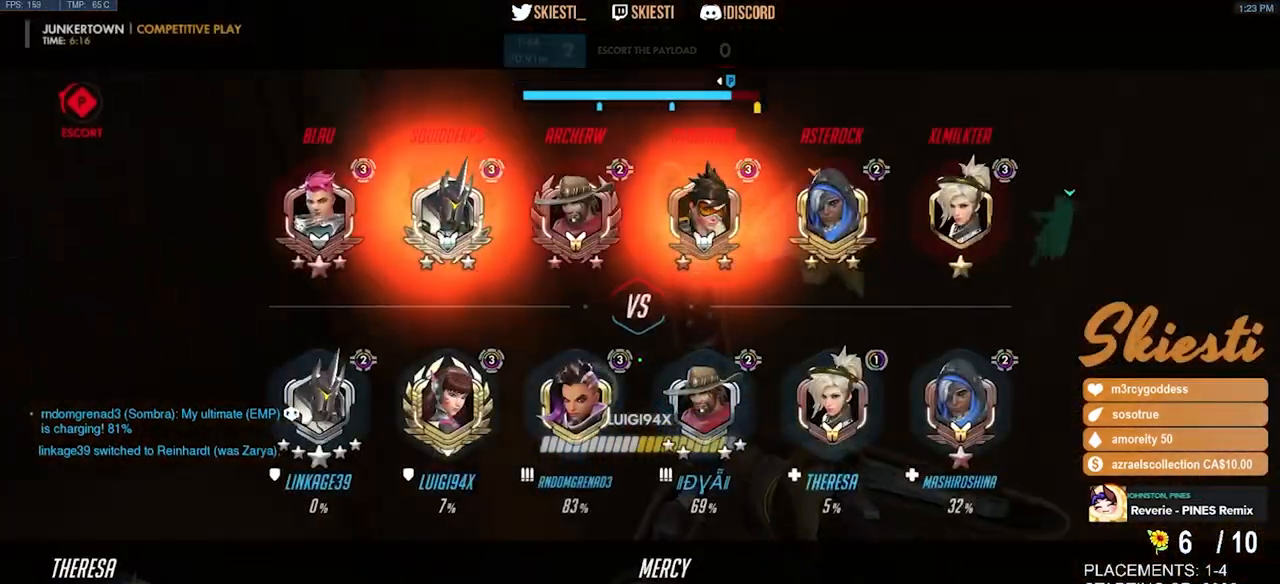
{"keys": ["a", "w"], "mouse": ["left", "right"], "events": [[450, "a", "down"]]}
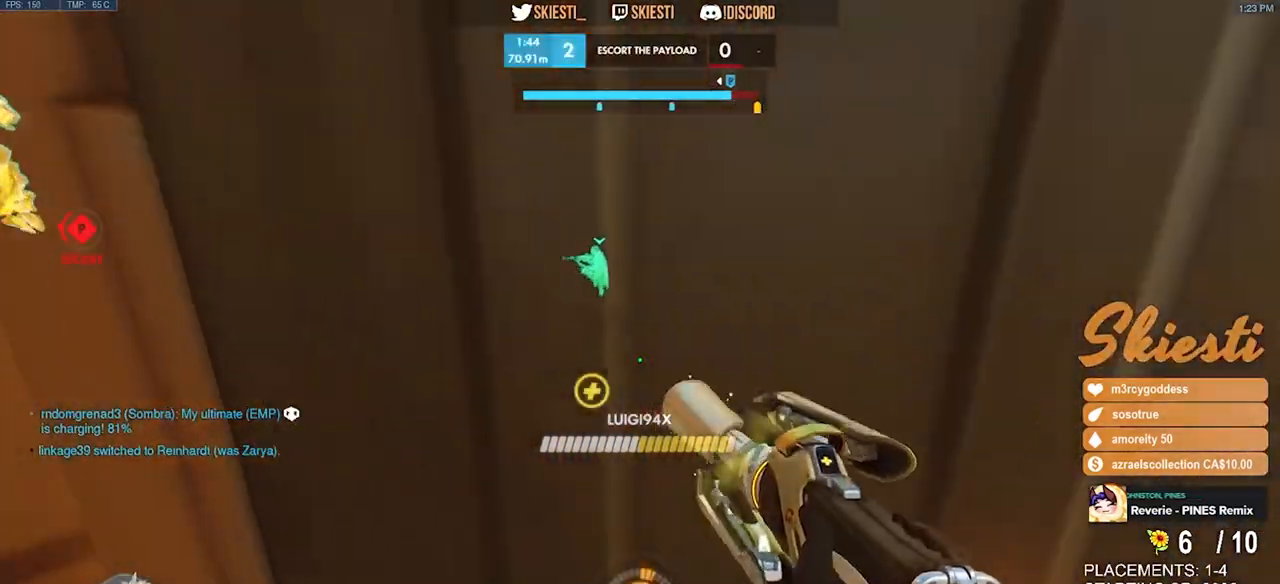
{"keys": ["a", "w"], "mouse": ["left", "right"], "events": [[234, "w", "up"], [417, "w", "down"]]}
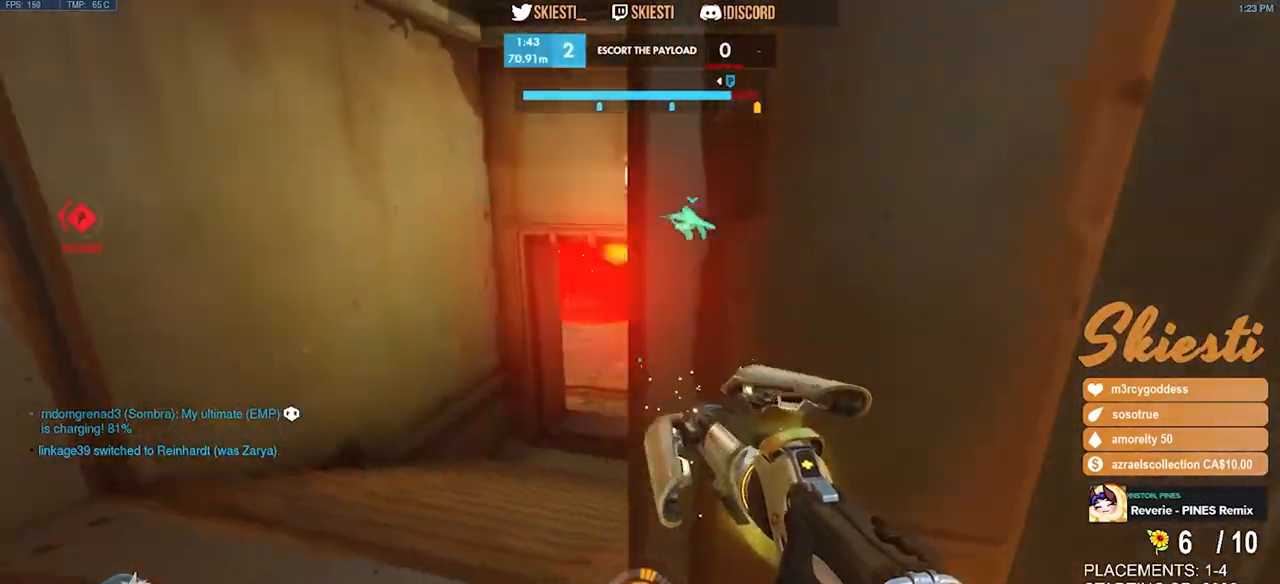
{"keys": ["w"], "mouse": ["right"], "events": [[34, "a", "up"], [467, "mouse_left", "up"]]}
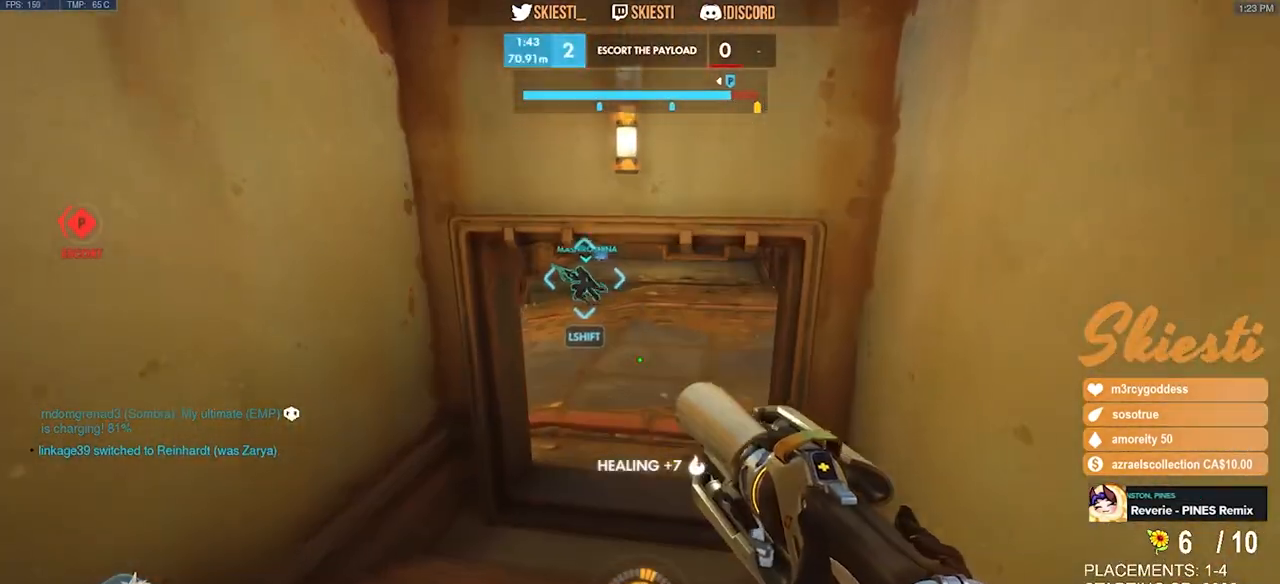
{"keys": ["w"], "mouse": ["right"], "events": []}
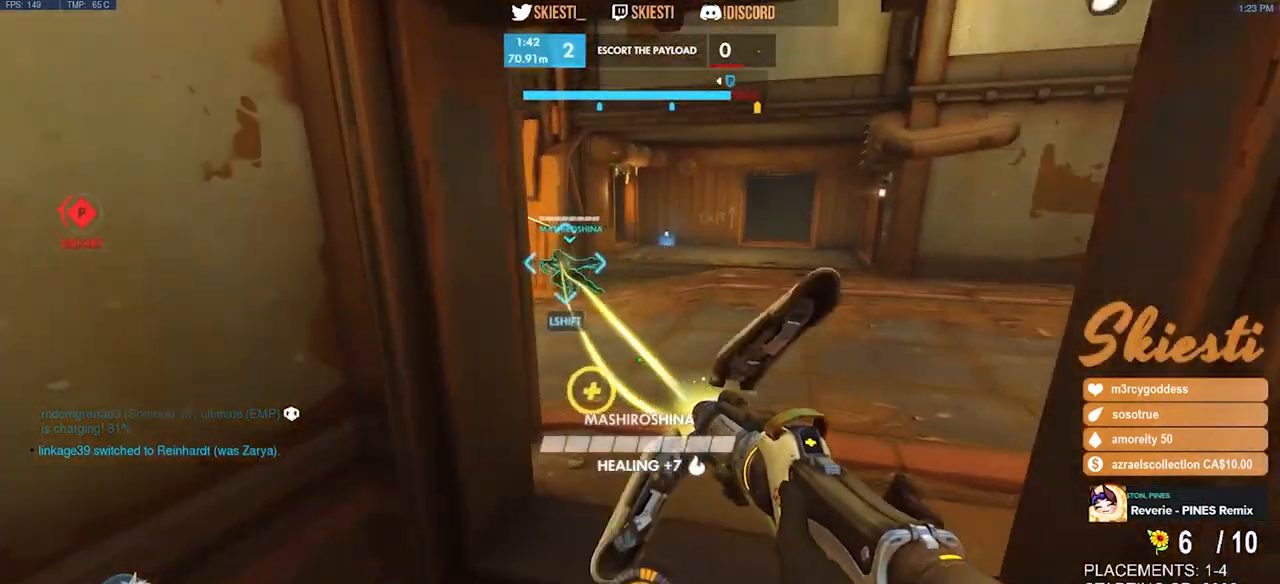
{"keys": ["d", "shift", "w"], "mouse": ["left", "right"], "events": [[34, "d", "down"], [150, "shift", "down"], [500, "mouse_left", "down"]]}
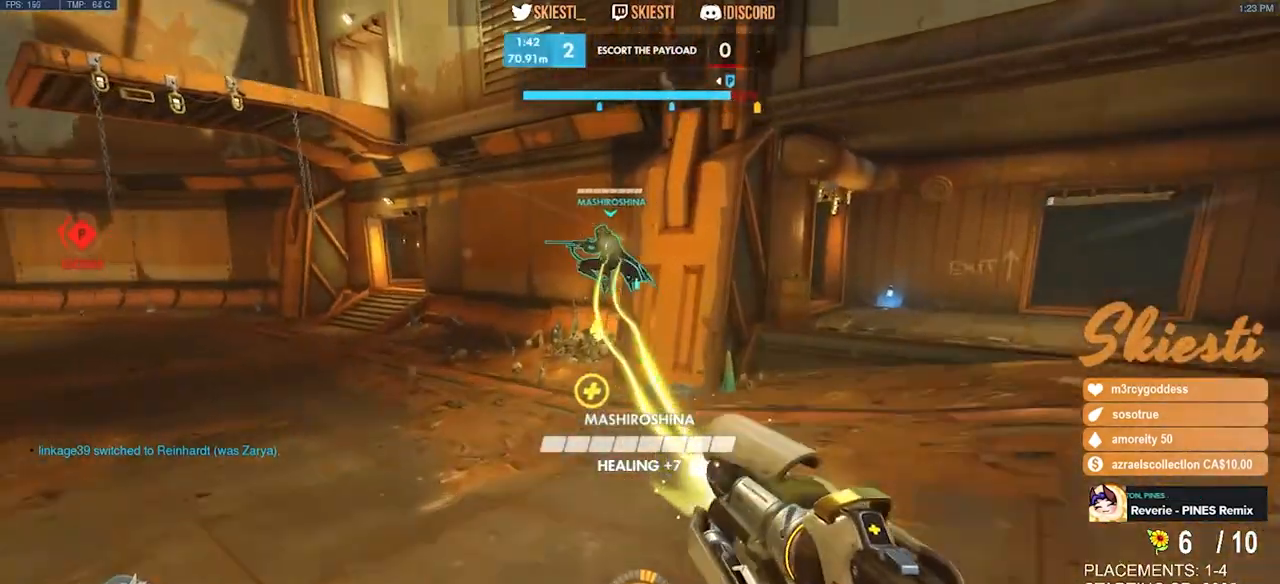
{"keys": ["d", "shift", "space", "w"], "mouse": ["left"], "events": [[100, "space", "down"], [217, "mouse_right", "up"]]}
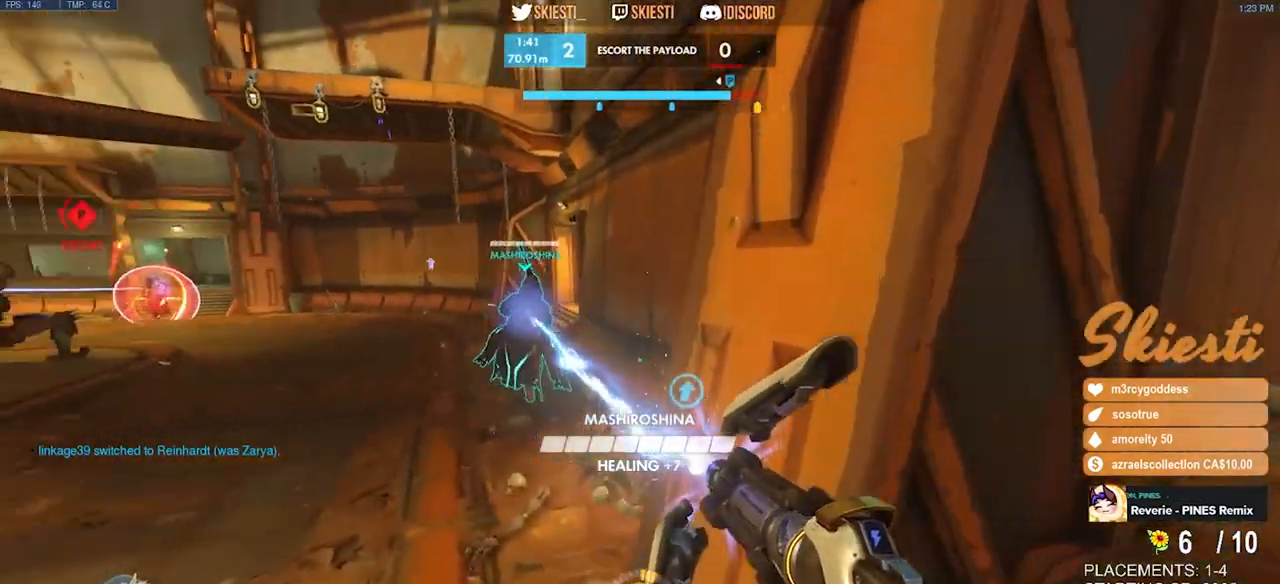
{"keys": ["d"], "mouse": ["left"], "events": [[17, "mouse_right", "down"], [17, "w", "up"], [100, "shift", "up"], [117, "space", "up"], [267, "mouse_right", "up"]]}
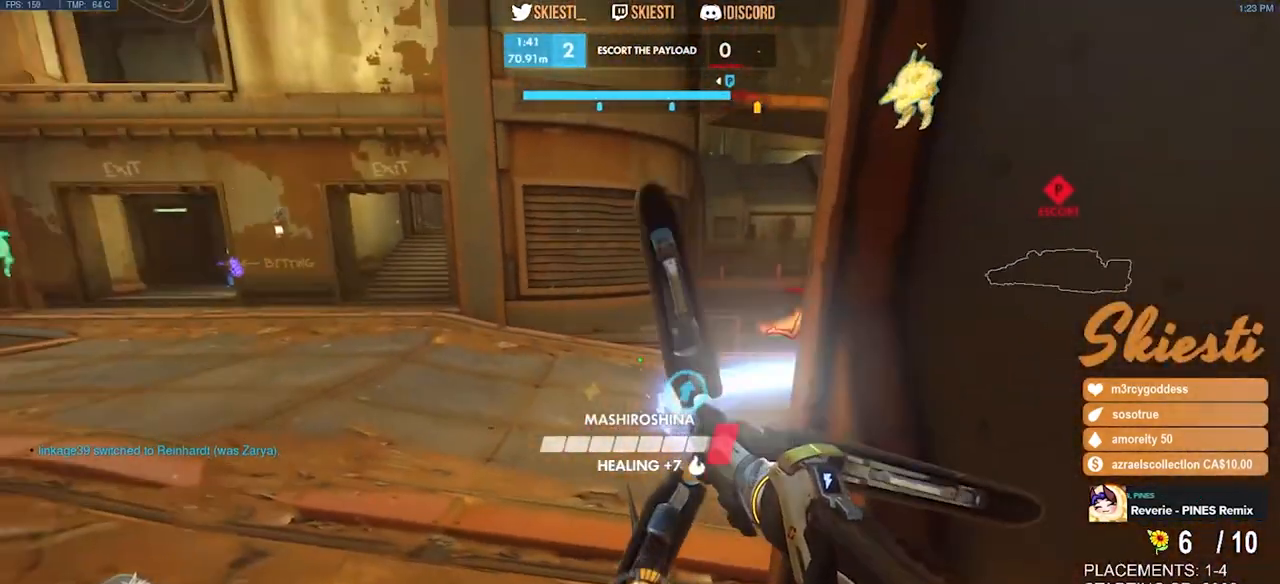
{"keys": ["a", "w"], "mouse": ["left", "right"], "events": [[50, "a", "down"], [84, "d", "up"], [117, "mouse_right", "down"], [450, "w", "down"]]}
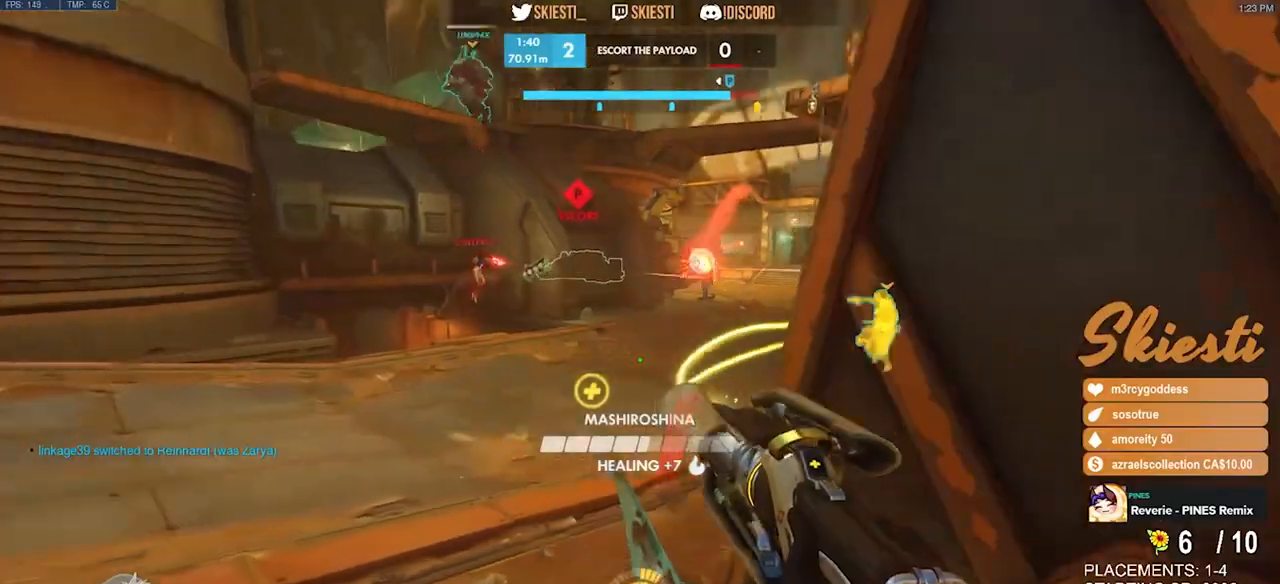
{"keys": ["a"], "mouse": ["left", "right"], "events": [[384, "w", "up"]]}
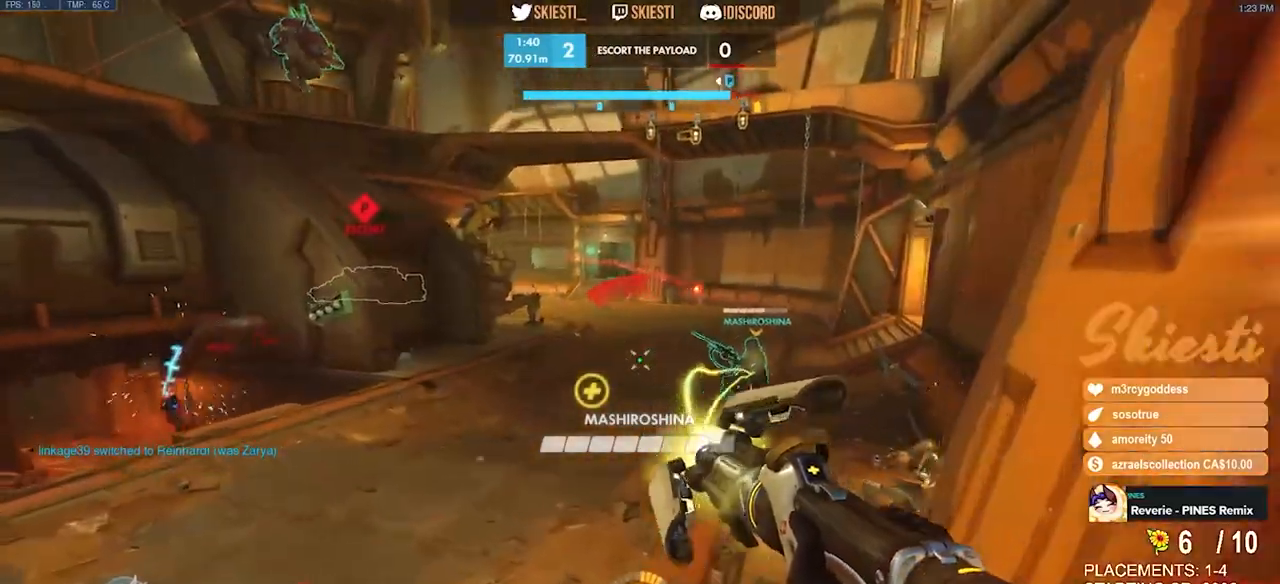
{"keys": ["a", "s", "space"], "mouse": ["right"], "events": [[17, "mouse_left", "up"], [117, "s", "down"], [500, "space", "down"]]}
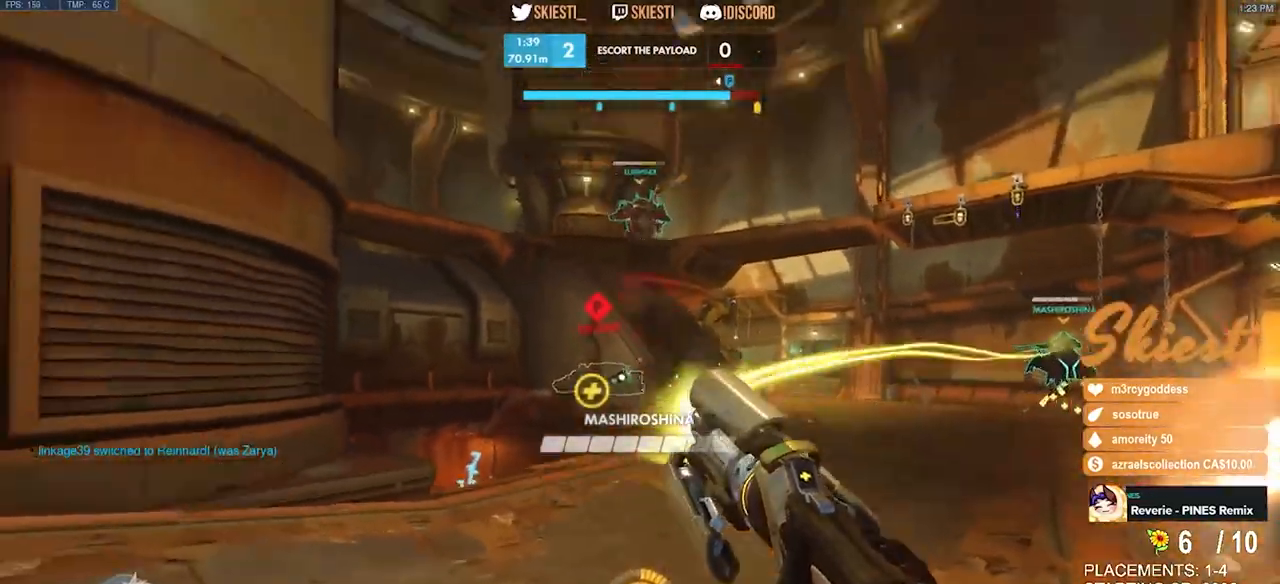
{"keys": ["a", "shift"], "mouse": ["right"], "events": [[67, "mouse_left", "down"], [117, "shift", "down"], [317, "space", "up"], [334, "s", "up"], [484, "mouse_left", "up"]]}
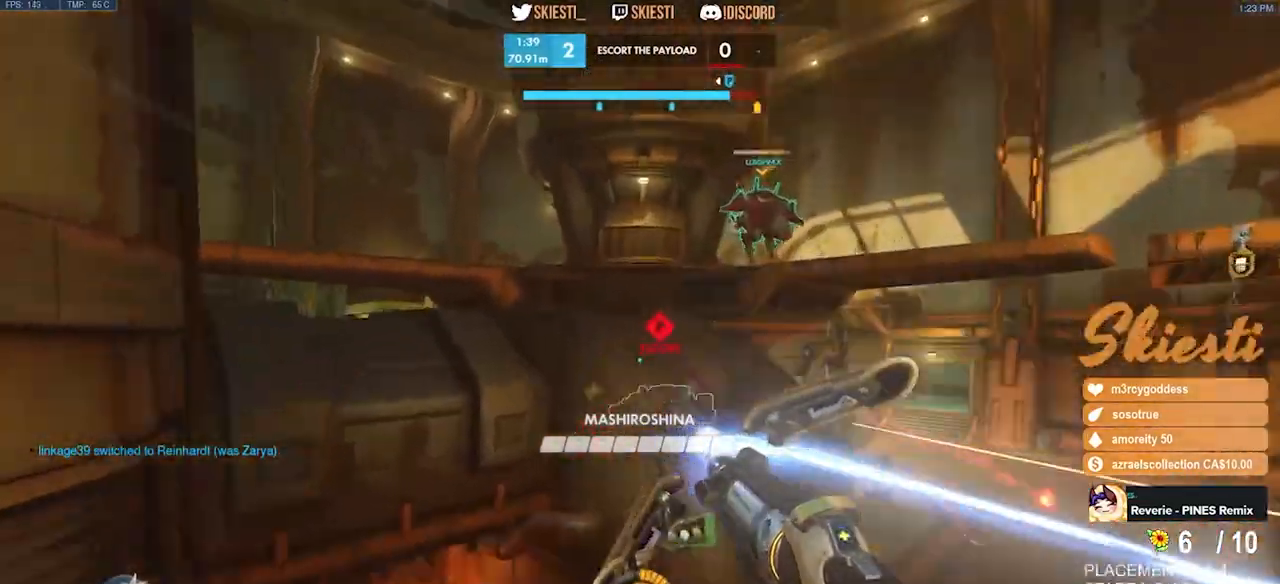
{"keys": ["d", "space", "w"], "mouse": ["left"], "events": [[167, "w", "down"], [184, "mouse_left", "down"], [284, "space", "down"], [317, "d", "down"], [350, "a", "up"], [350, "mouse_right", "up"], [400, "shift", "up"]]}
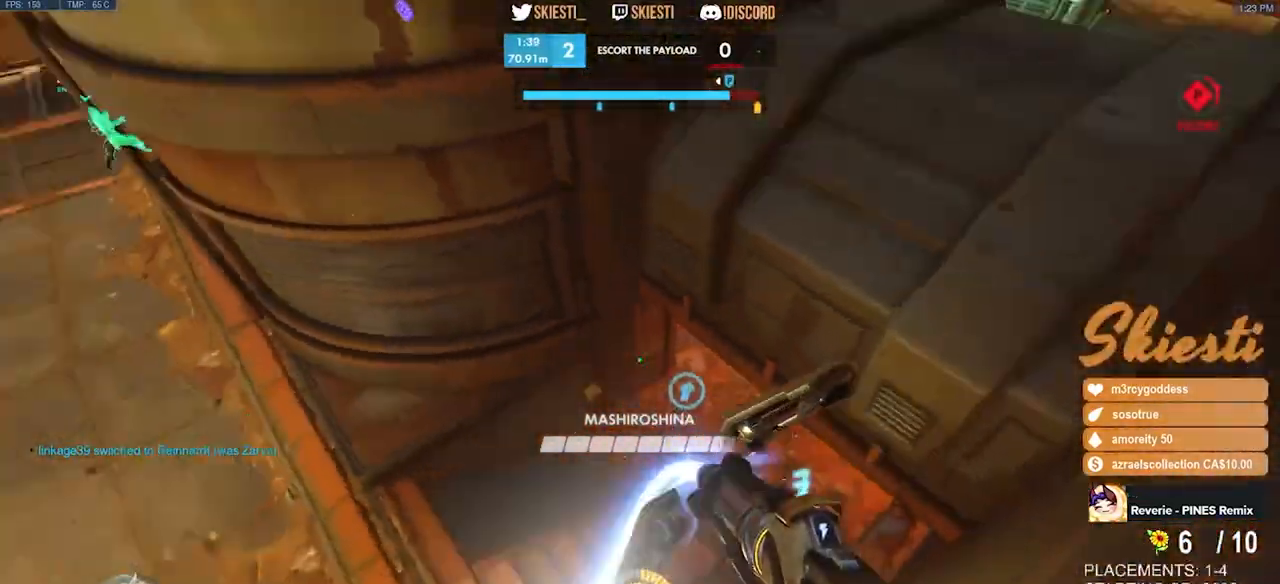
{"keys": ["a", "w"], "mouse": ["left", "right"], "events": [[17, "space", "up"], [150, "a", "down"], [167, "d", "up"], [284, "mouse_right", "down"]]}
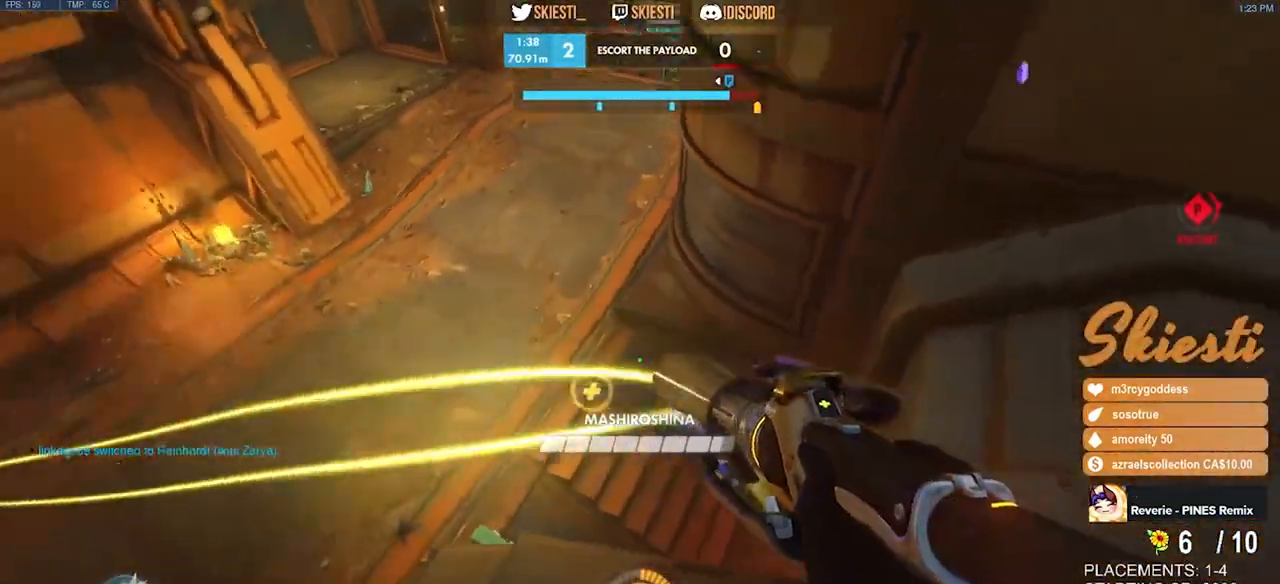
{"keys": ["d", "w"], "mouse": ["left"], "events": [[84, "a", "up"], [84, "d", "down"], [84, "mouse_right", "up"]]}
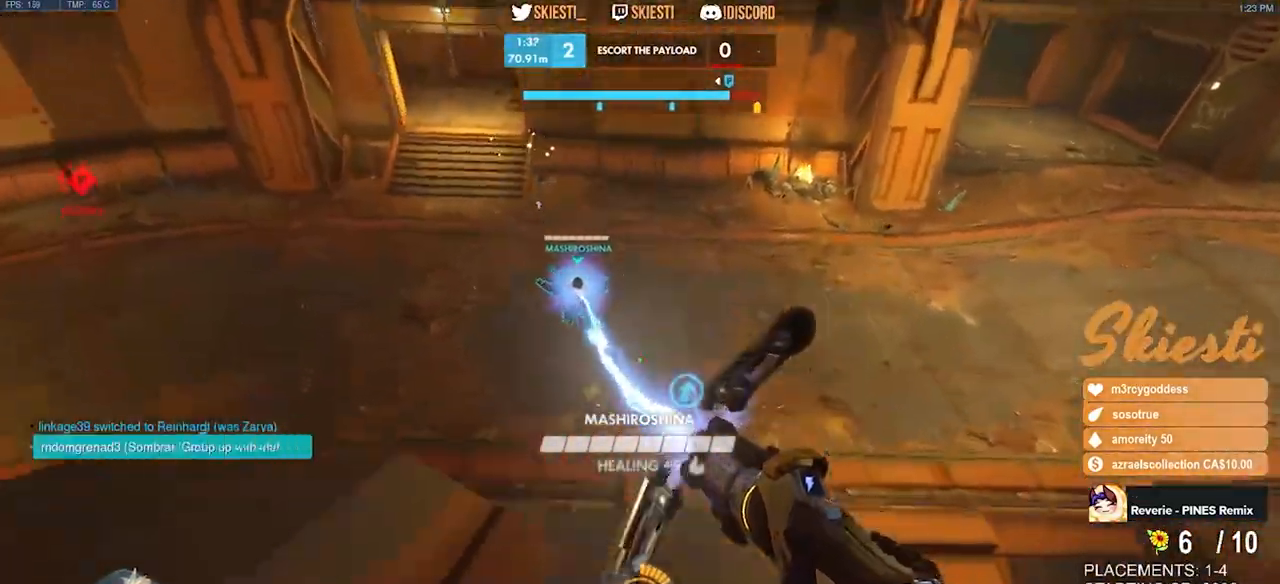
{"keys": ["a", "space", "w"], "mouse": ["left"], "events": [[50, "space", "down"], [284, "a", "down"], [300, "d", "up"]]}